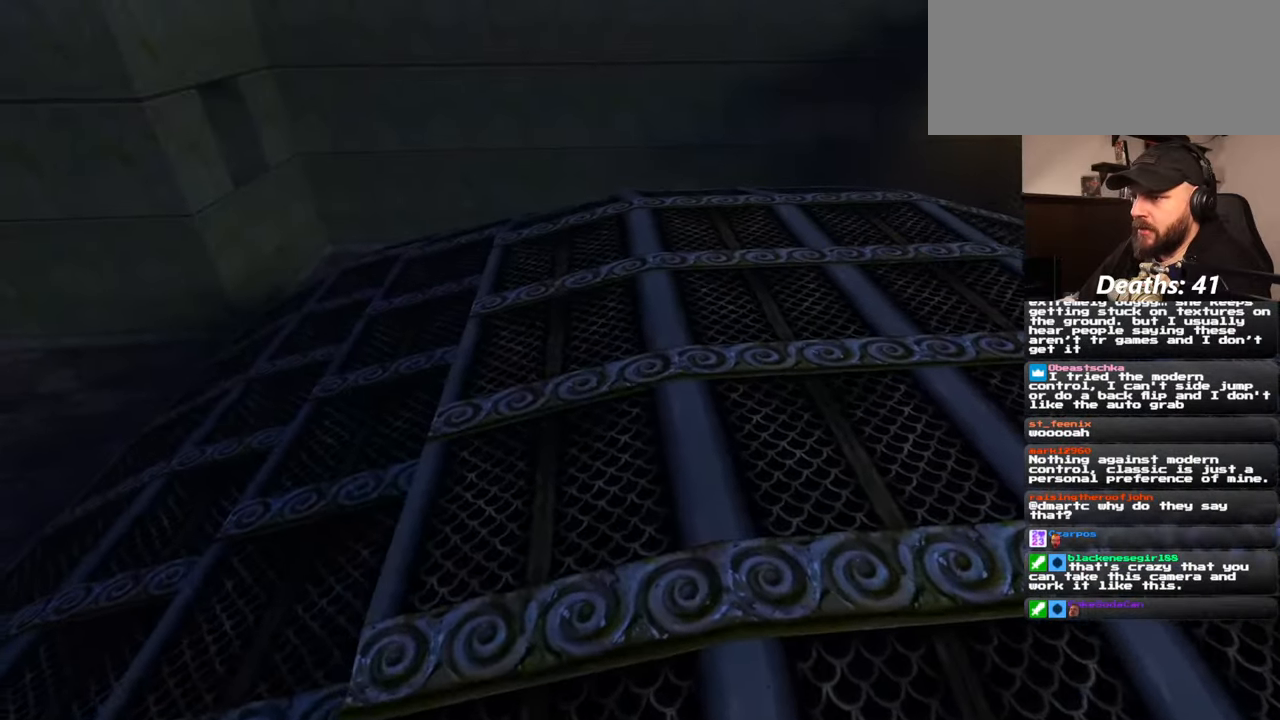
Gameplay with a controller (PlayStation layout); each line is a JSON object with the inputs held at the frame after it. "events" lists button and stick changes between this image and that frame as [ms after this image, input, new state], when the widget could be followed in between. Not read: L2 L3 R2 R3 START.
{"buttons": [], "left_stick": "up", "right_stick": "center", "events": [[384, "left_stick", "up"]]}
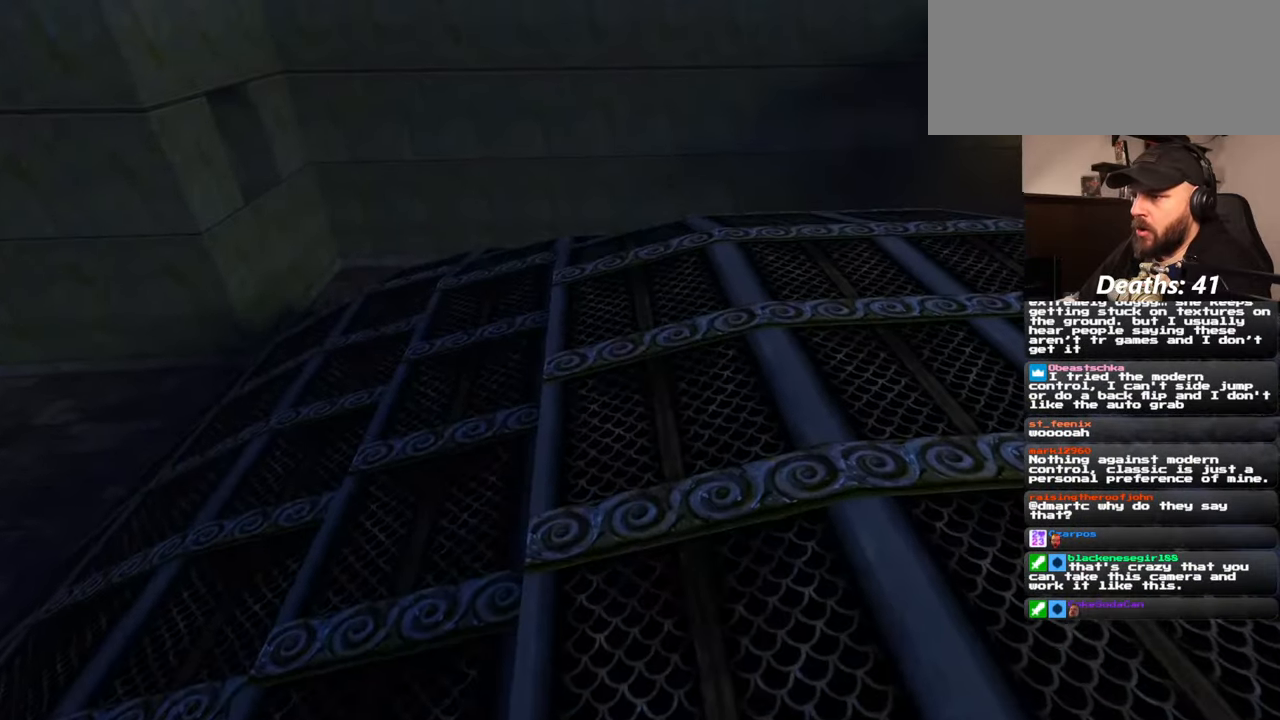
{"buttons": [], "left_stick": "up", "right_stick": "center", "events": [[184, "right_stick", "down-right"], [317, "right_stick", "center"]]}
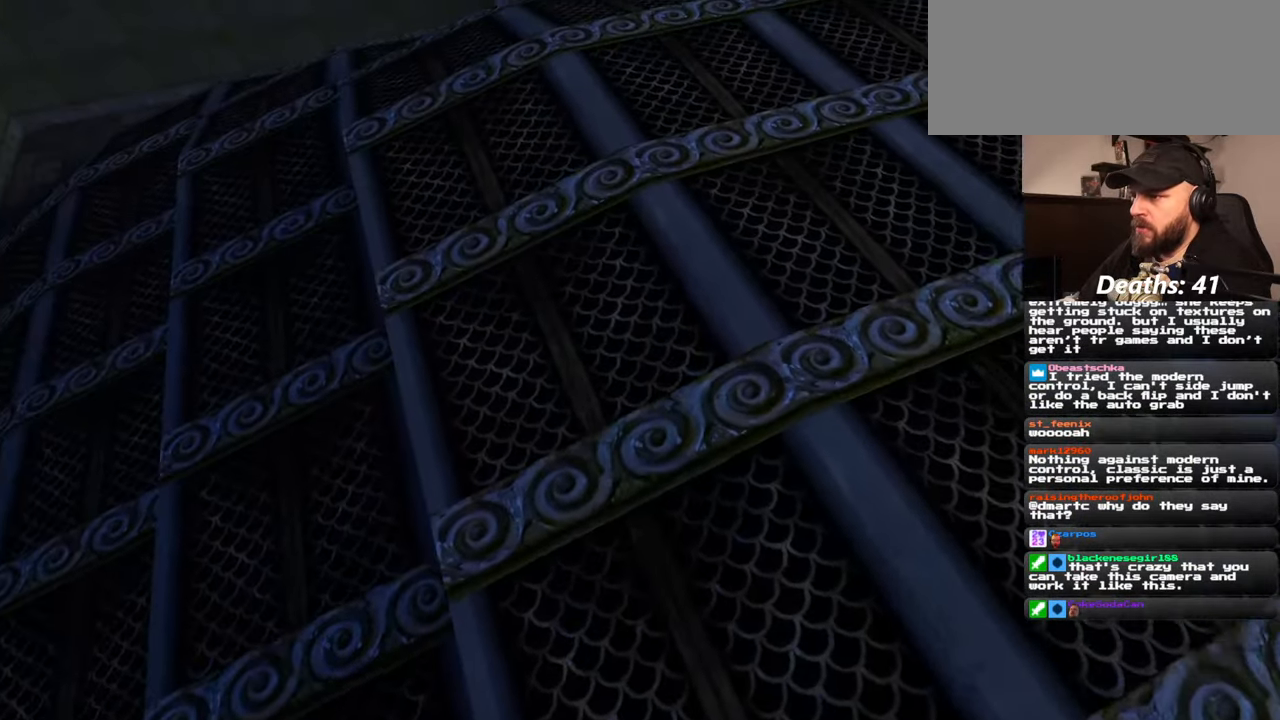
{"buttons": [], "left_stick": "up", "right_stick": "center", "events": [[84, "right_stick", "up"], [184, "right_stick", "center"]]}
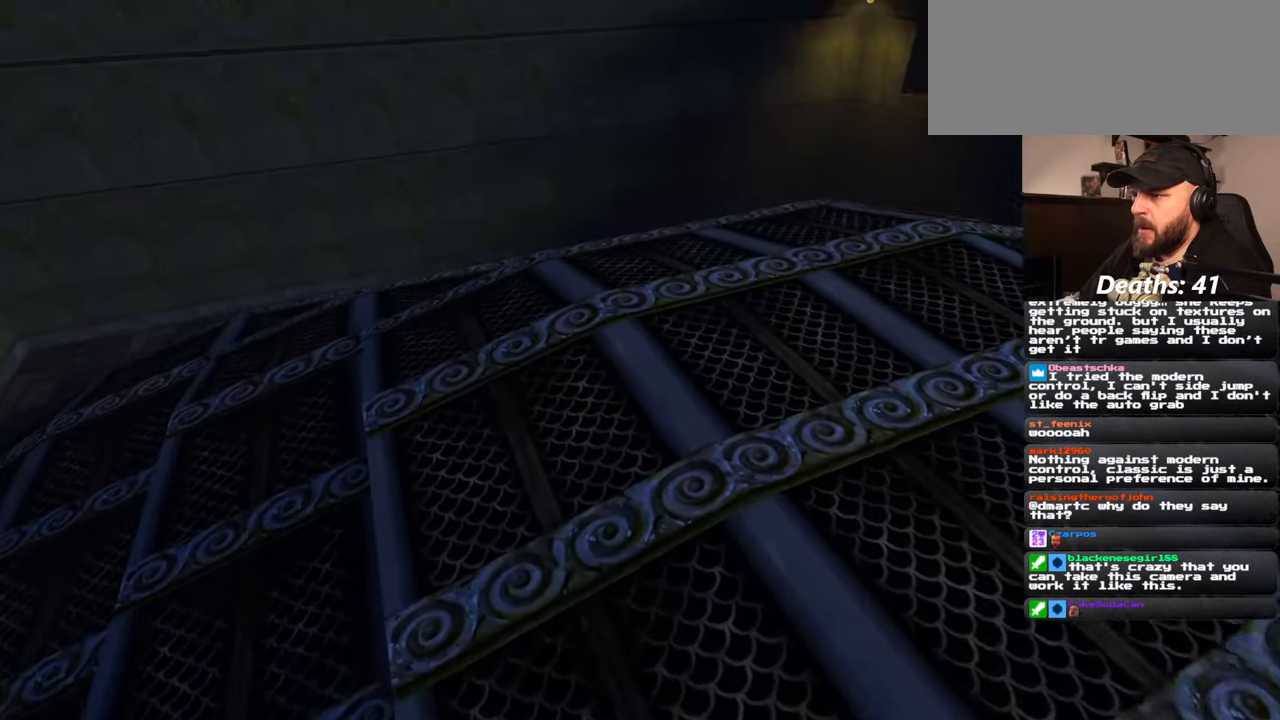
{"buttons": [], "left_stick": "up", "right_stick": "center", "events": []}
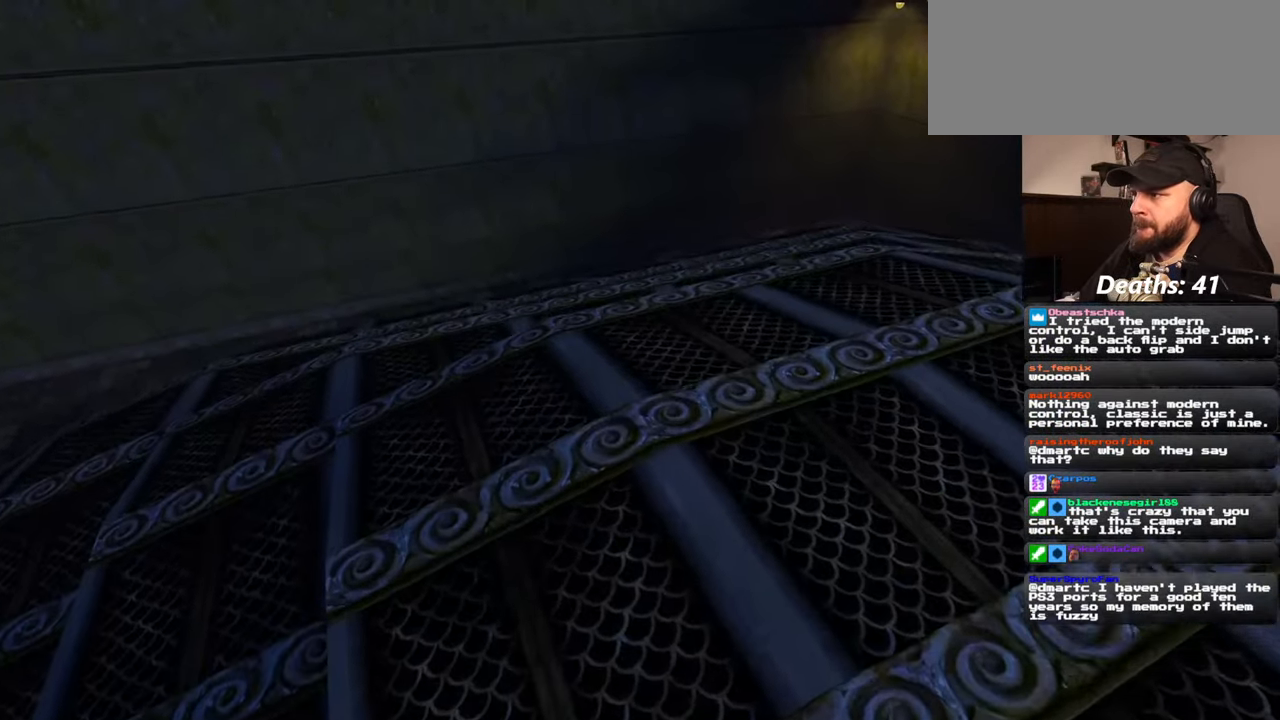
{"buttons": [], "left_stick": "up", "right_stick": "center", "events": []}
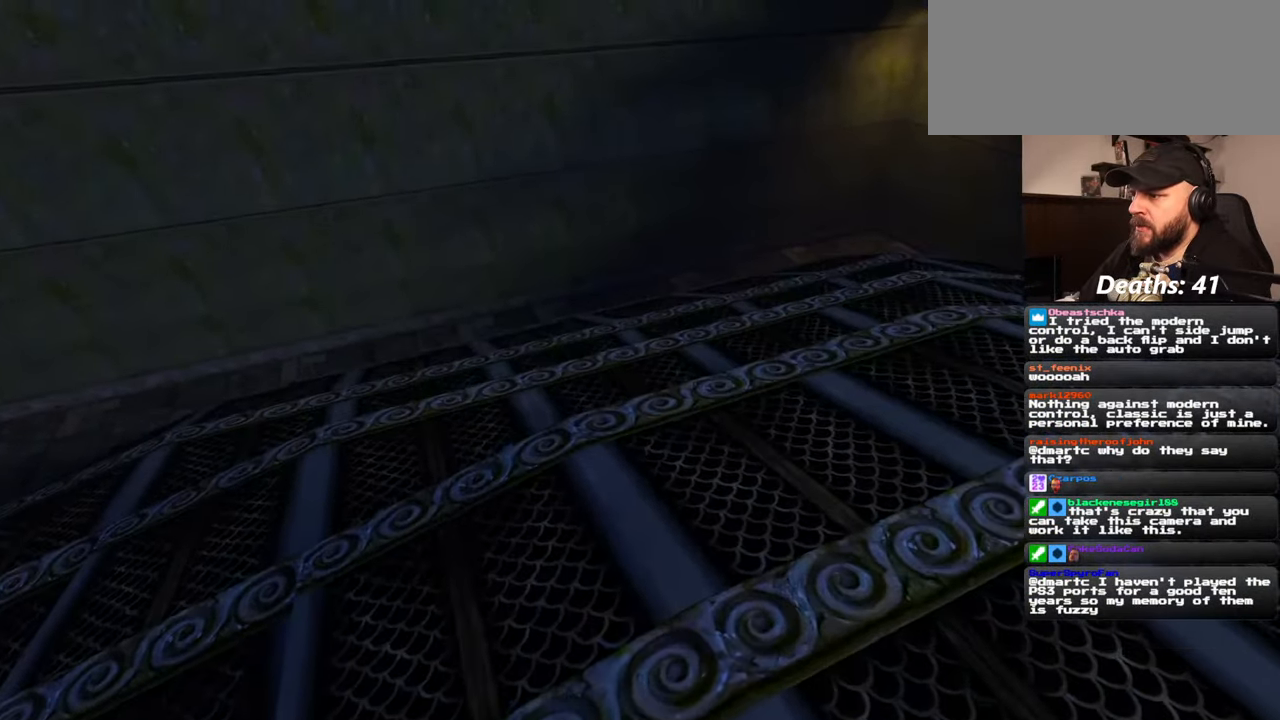
{"buttons": [], "left_stick": "up", "right_stick": "center", "events": [[100, "right_stick", "down-right"], [450, "right_stick", "center"]]}
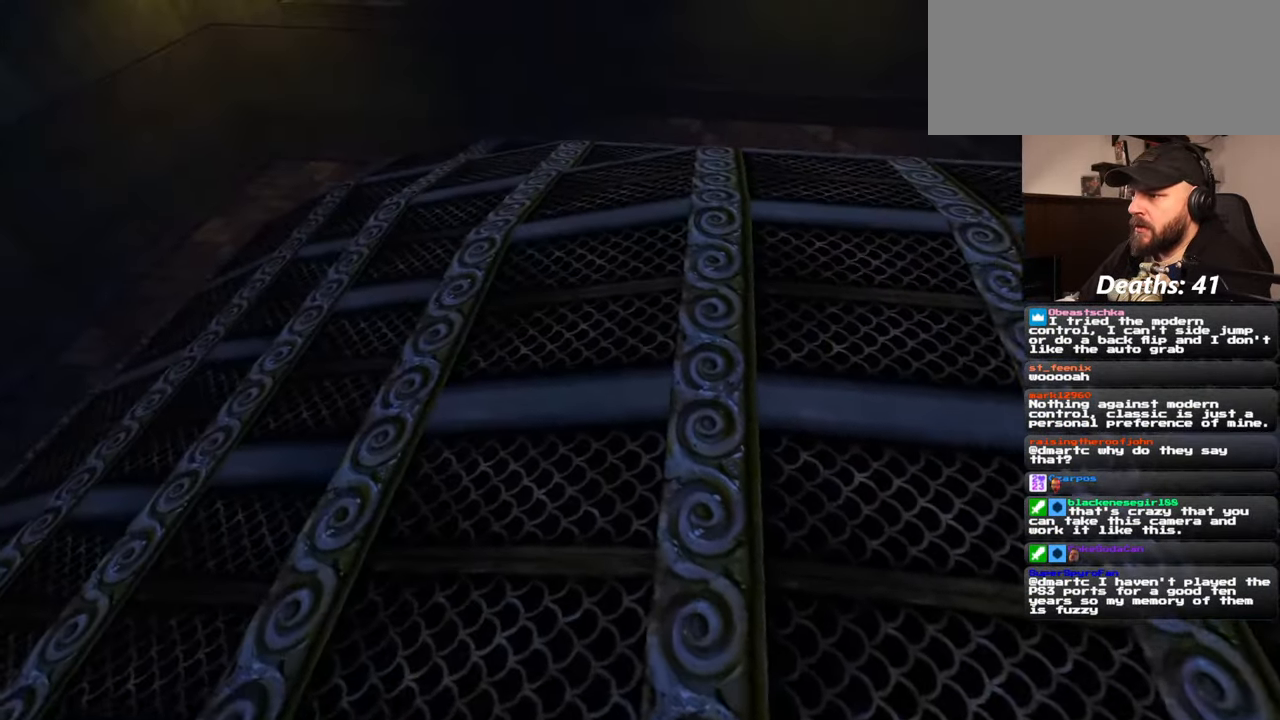
{"buttons": [], "left_stick": "up", "right_stick": "center", "events": [[234, "right_stick", "right"], [384, "right_stick", "center"]]}
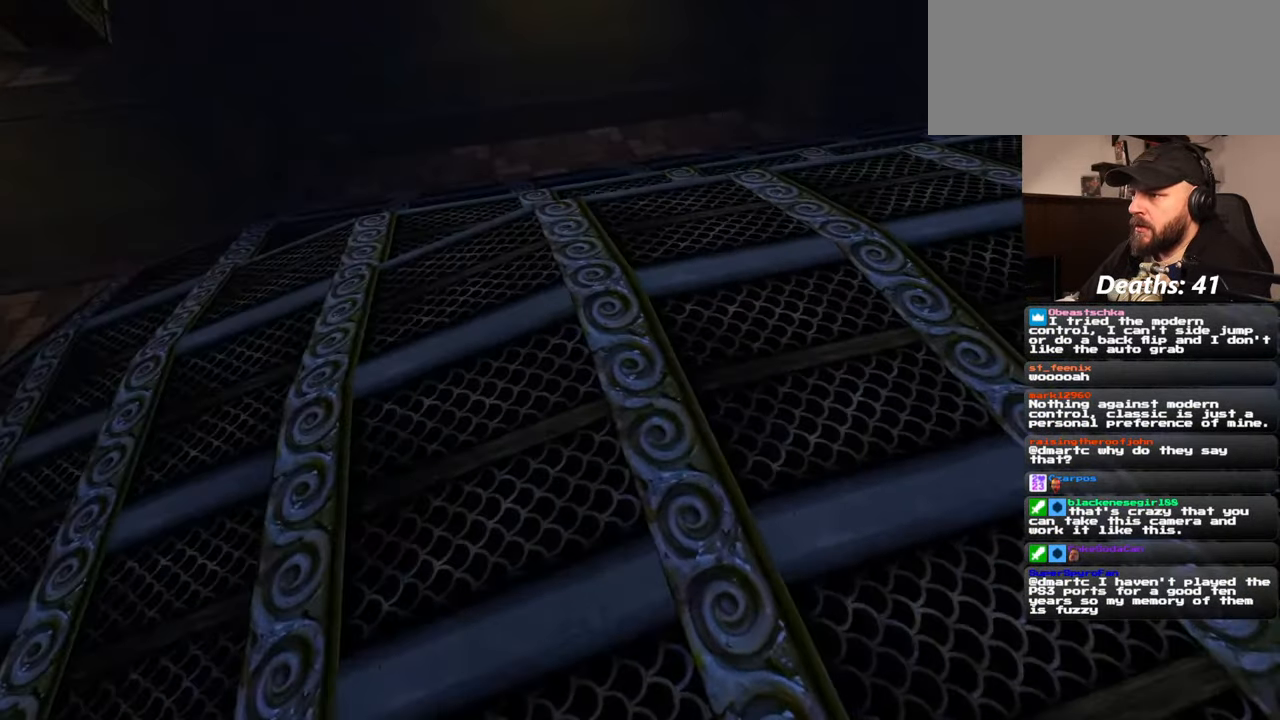
{"buttons": [], "left_stick": "up", "right_stick": "center", "events": []}
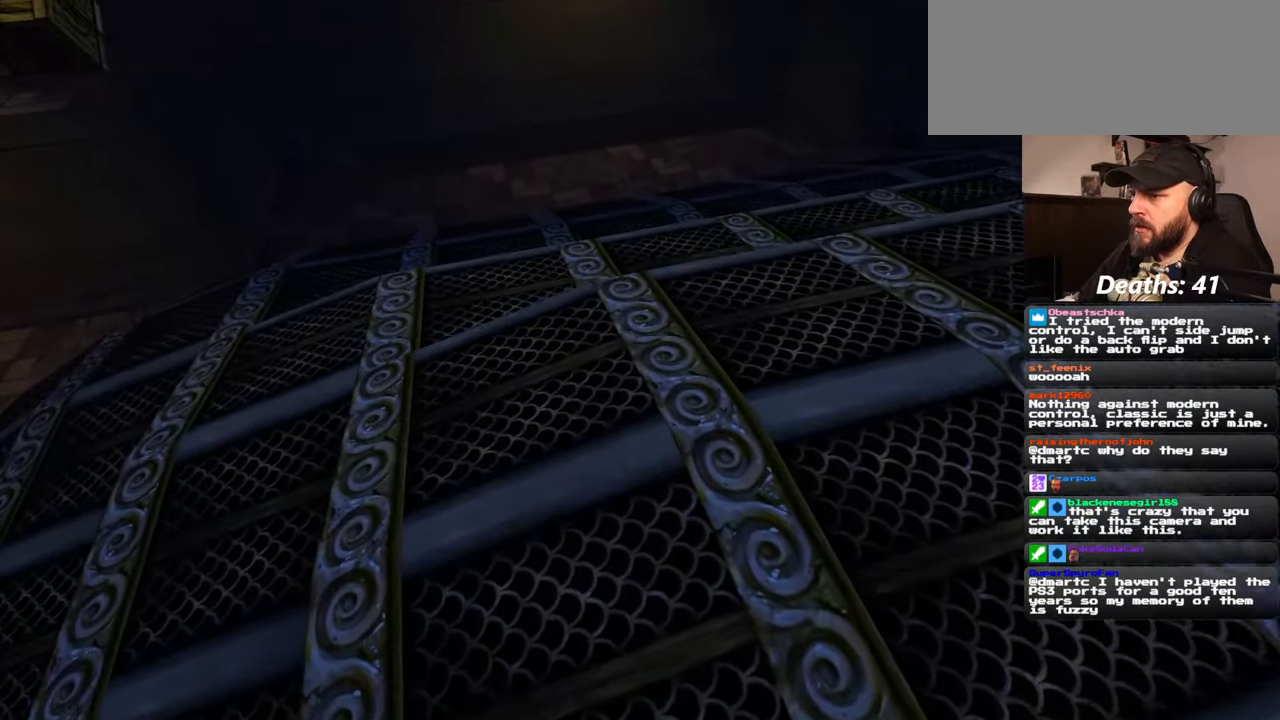
{"buttons": [], "left_stick": "up", "right_stick": "center", "events": [[184, "right_stick", "left"], [417, "right_stick", "center"]]}
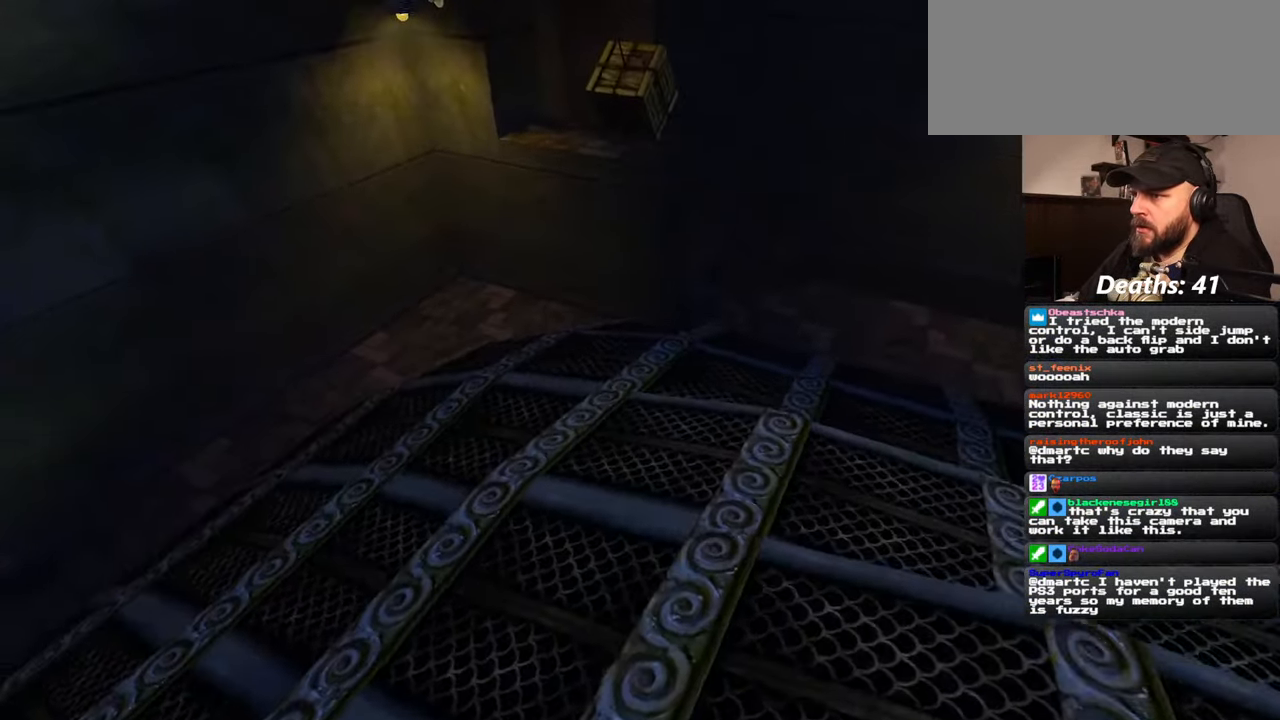
{"buttons": [], "left_stick": "up", "right_stick": "center", "events": []}
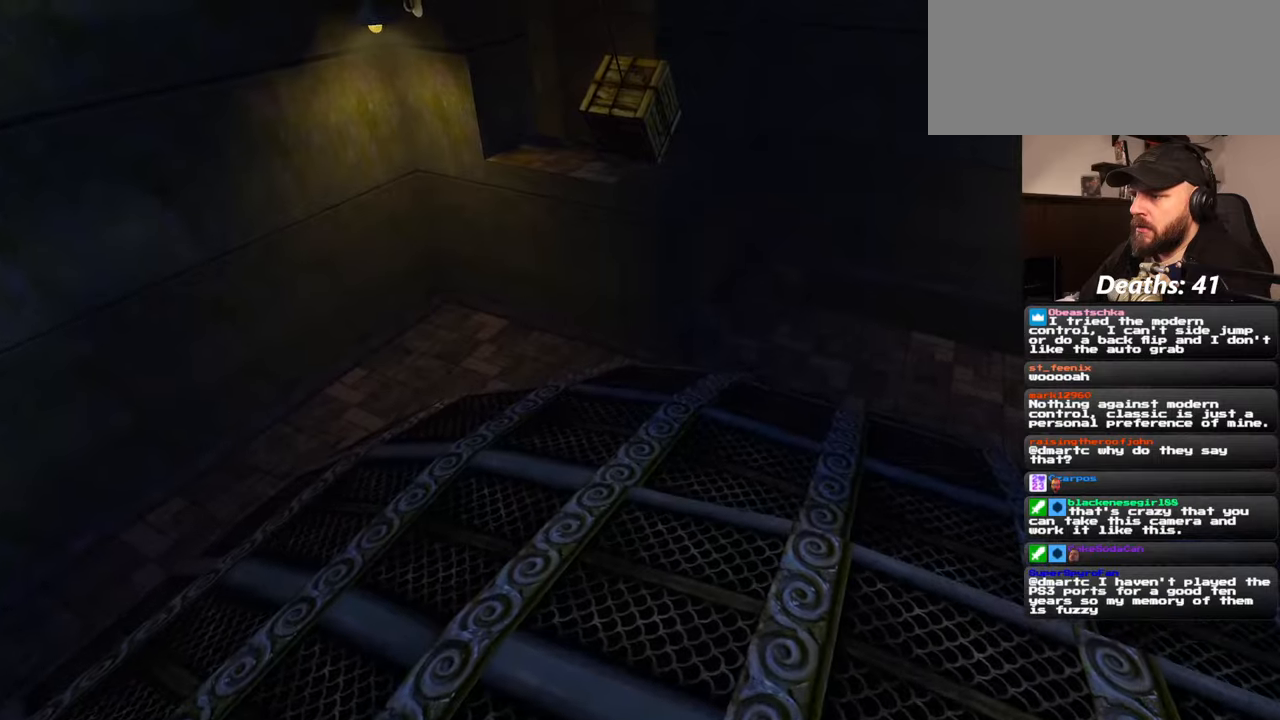
{"buttons": [], "left_stick": "right", "right_stick": "right", "events": [[17, "left_stick", "up-right"], [150, "right_stick", "right"], [300, "left_stick", "right"]]}
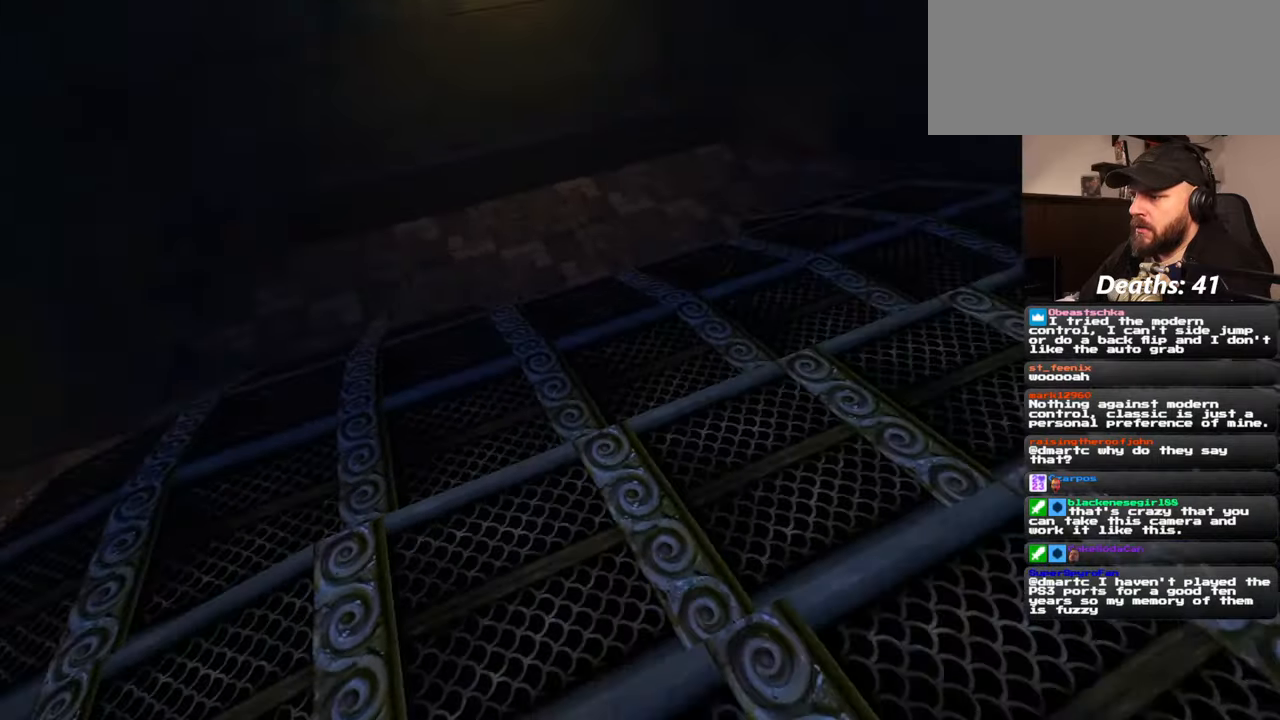
{"buttons": [], "left_stick": "up-right", "right_stick": "center", "events": [[284, "right_stick", "up-right"], [317, "left_stick", "up-right"], [500, "right_stick", "center"]]}
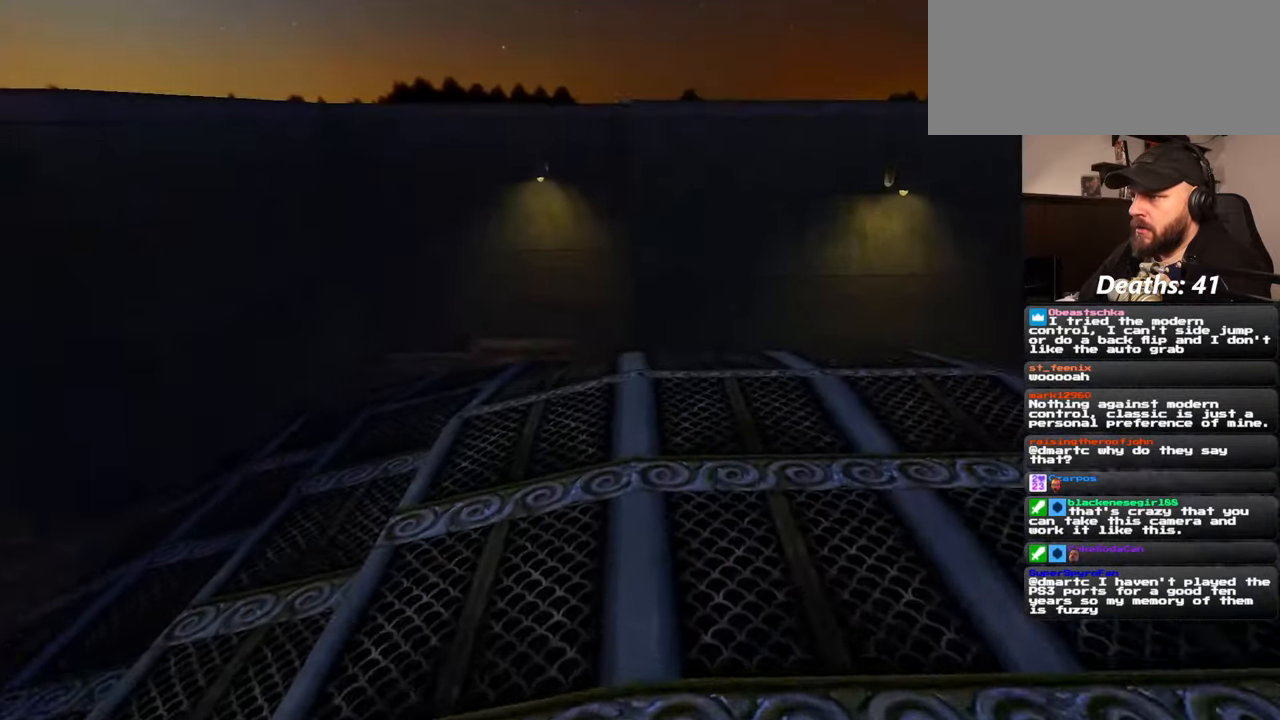
{"buttons": [], "left_stick": "up-right", "right_stick": "center", "events": []}
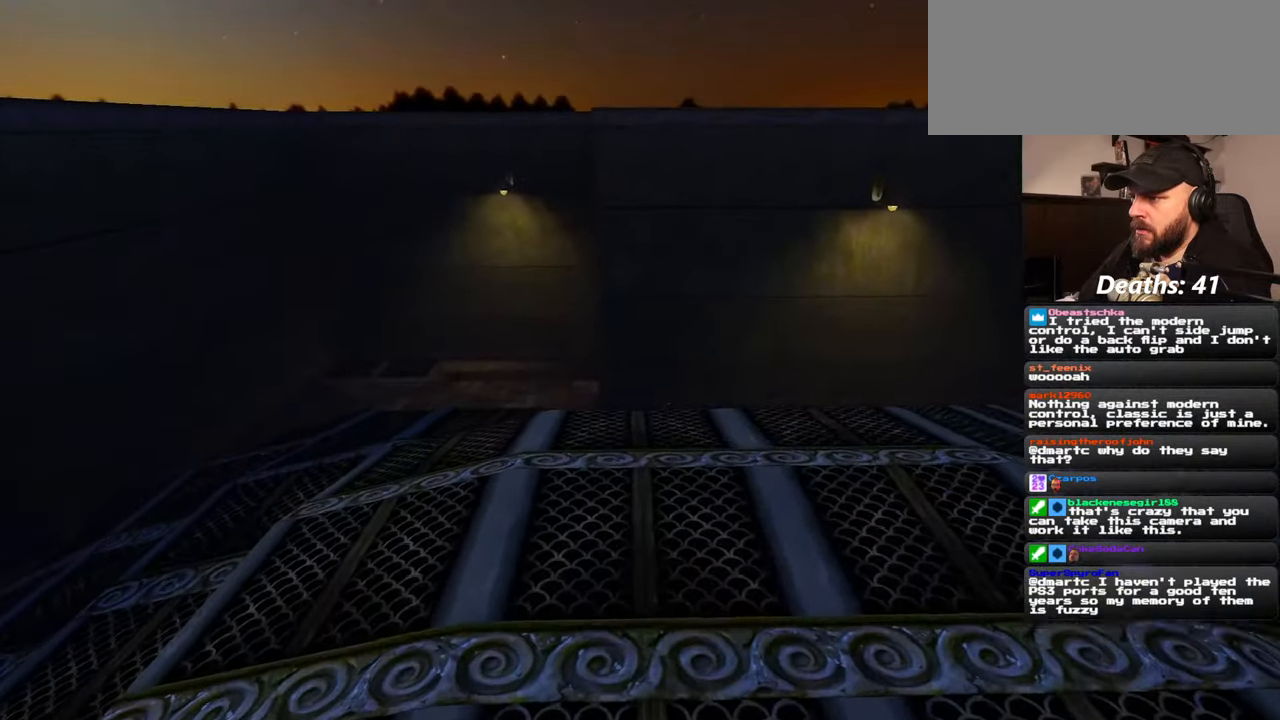
{"buttons": [], "left_stick": "up-right", "right_stick": "down-right", "events": [[417, "right_stick", "down-right"]]}
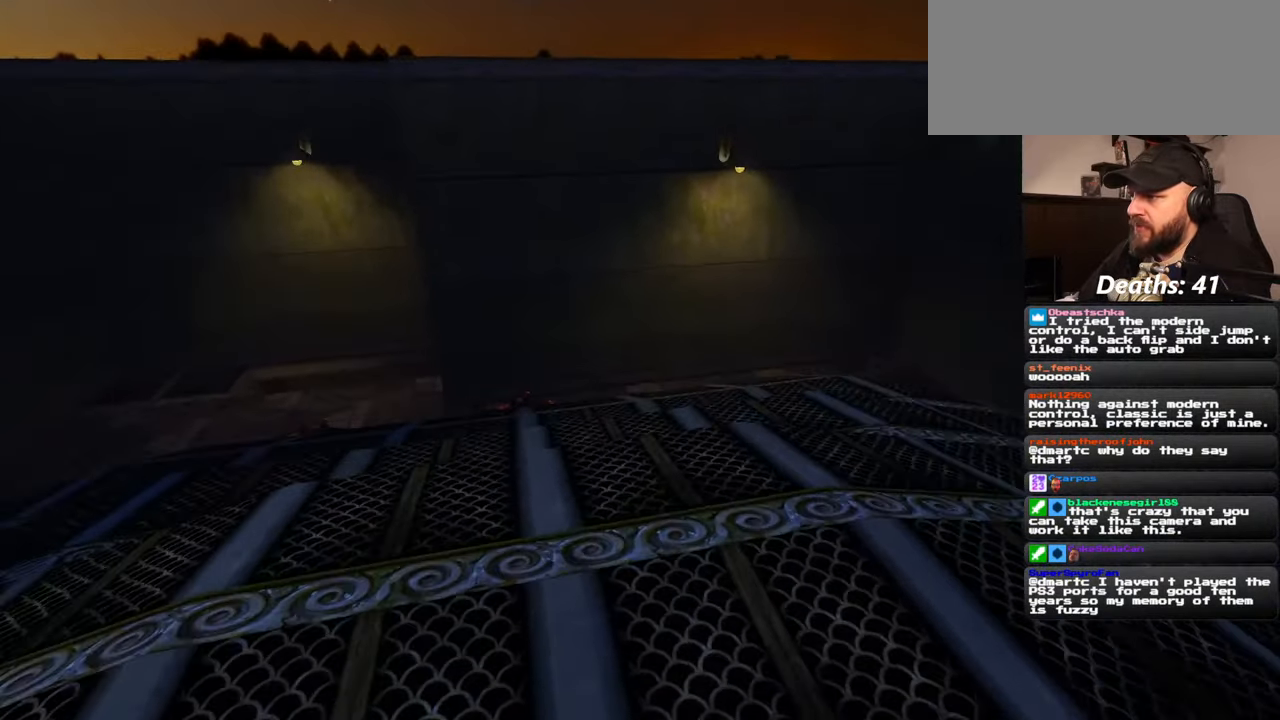
{"buttons": [], "left_stick": "up", "right_stick": "center", "events": [[117, "left_stick", "up"], [434, "right_stick", "center"]]}
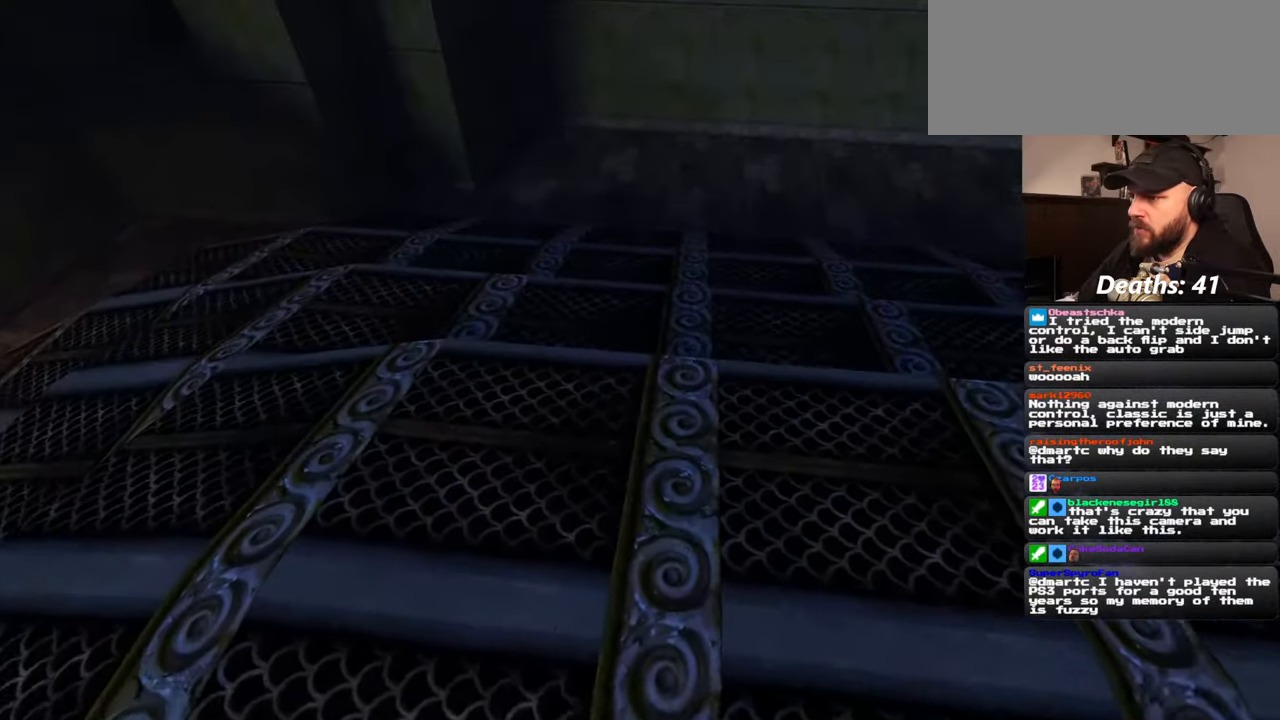
{"buttons": [], "left_stick": "up", "right_stick": "center", "events": [[100, "left_stick", "up-right"], [334, "left_stick", "up"]]}
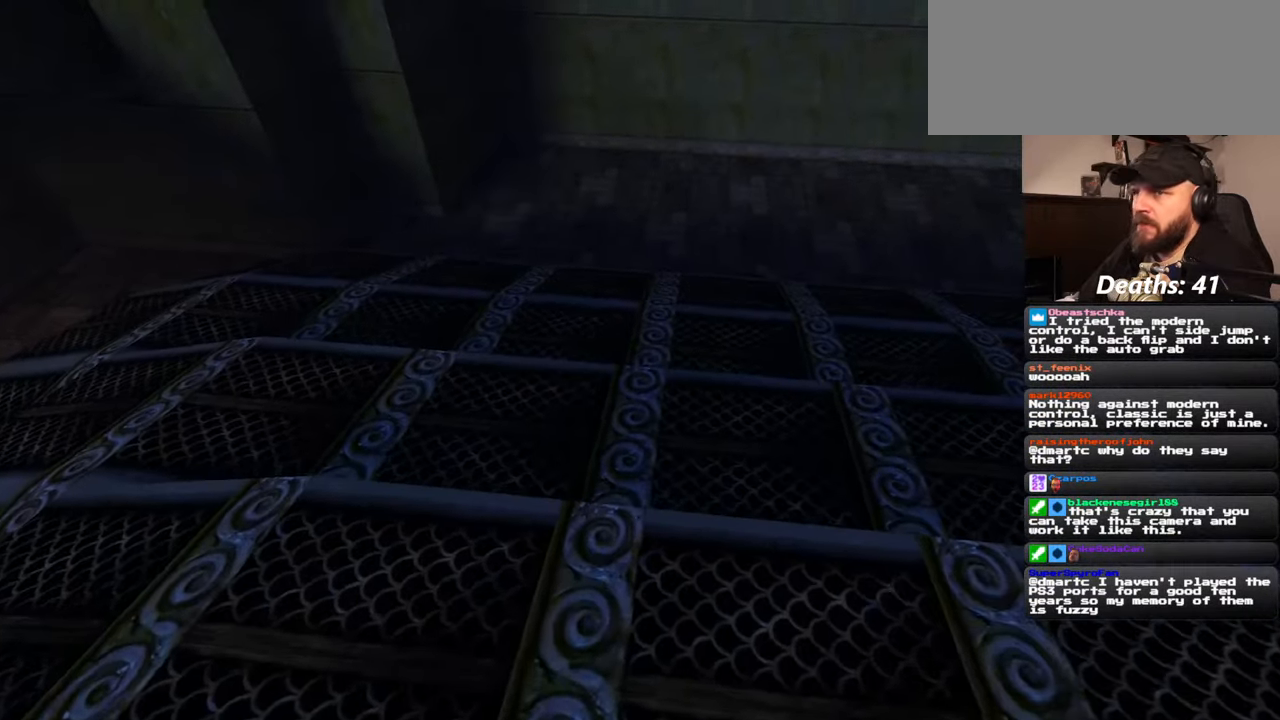
{"buttons": [], "left_stick": "up", "right_stick": "left", "events": [[67, "right_stick", "left"]]}
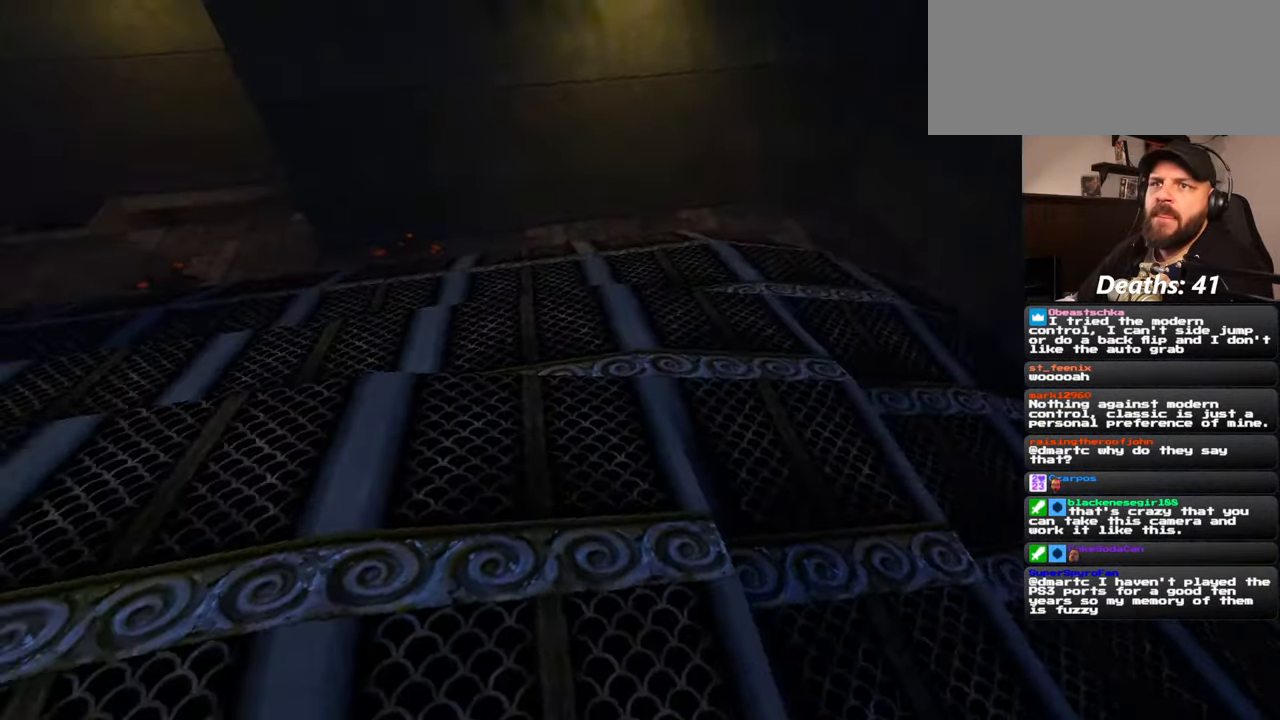
{"buttons": [], "left_stick": "up-right", "right_stick": "left", "events": [[450, "left_stick", "up-right"]]}
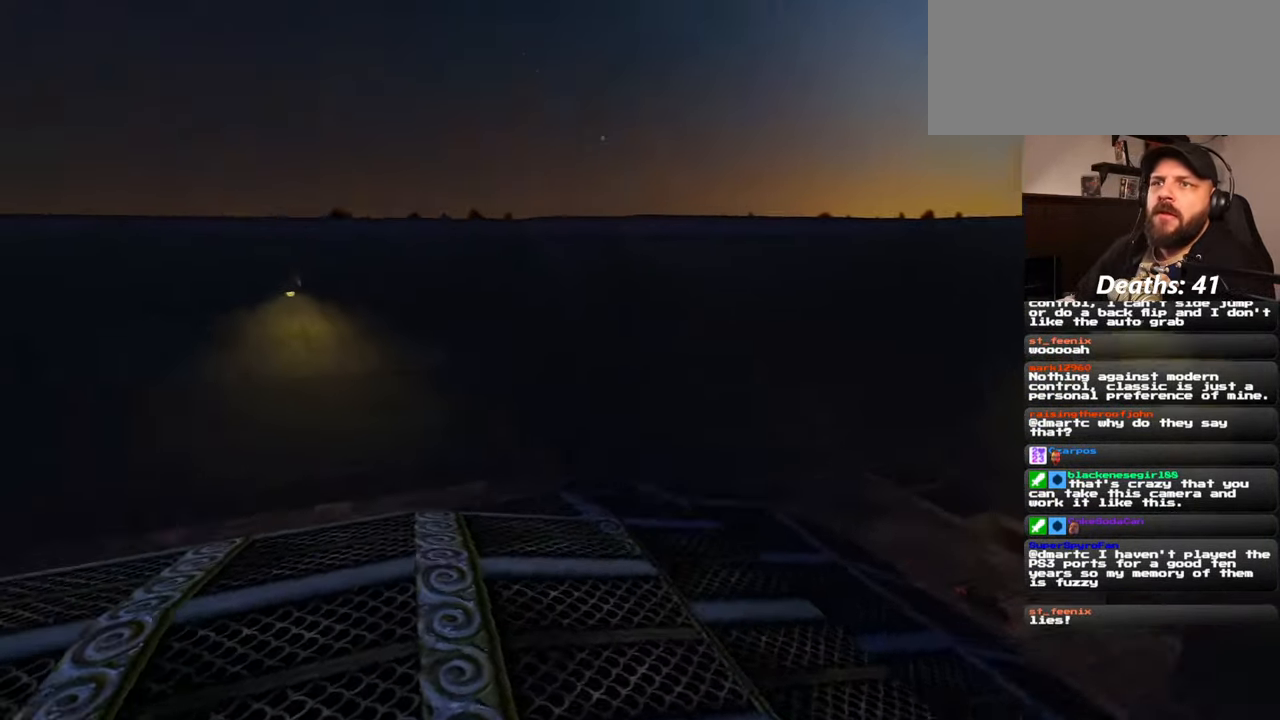
{"buttons": [], "left_stick": "center", "right_stick": "center", "events": [[34, "right_stick", "center"], [450, "left_stick", "center"]]}
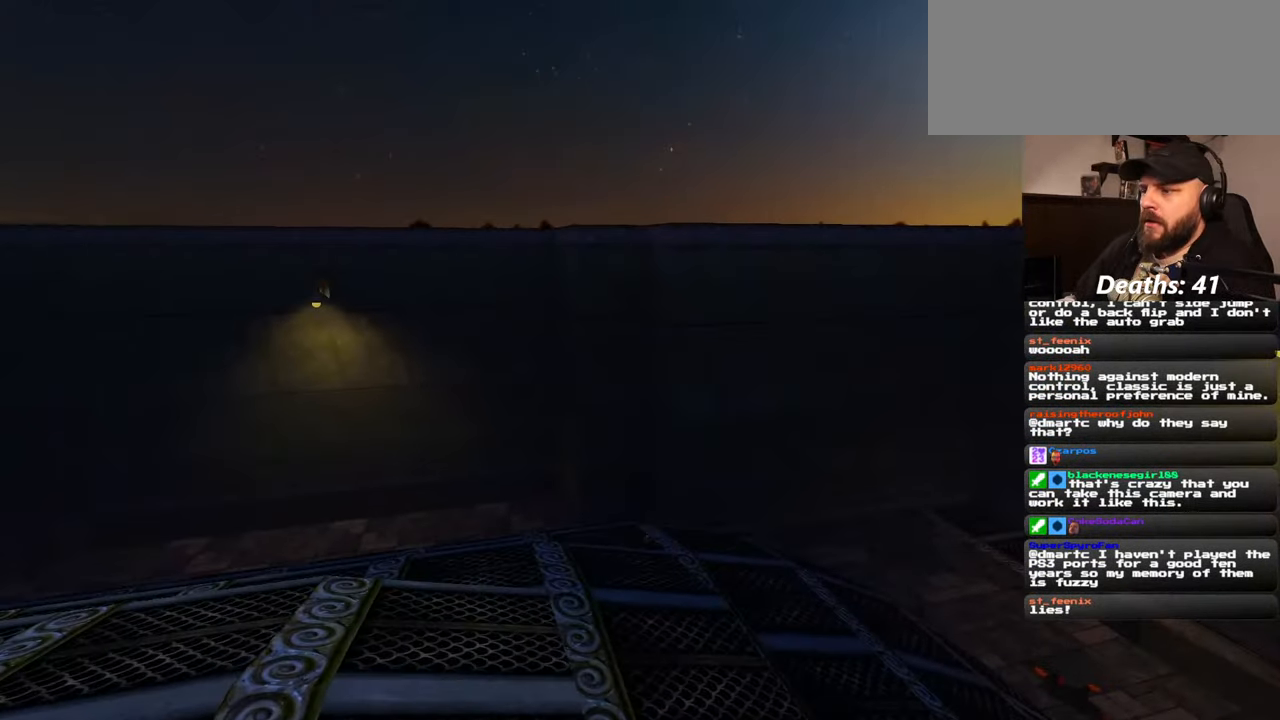
{"buttons": [], "left_stick": "center", "right_stick": "center", "events": []}
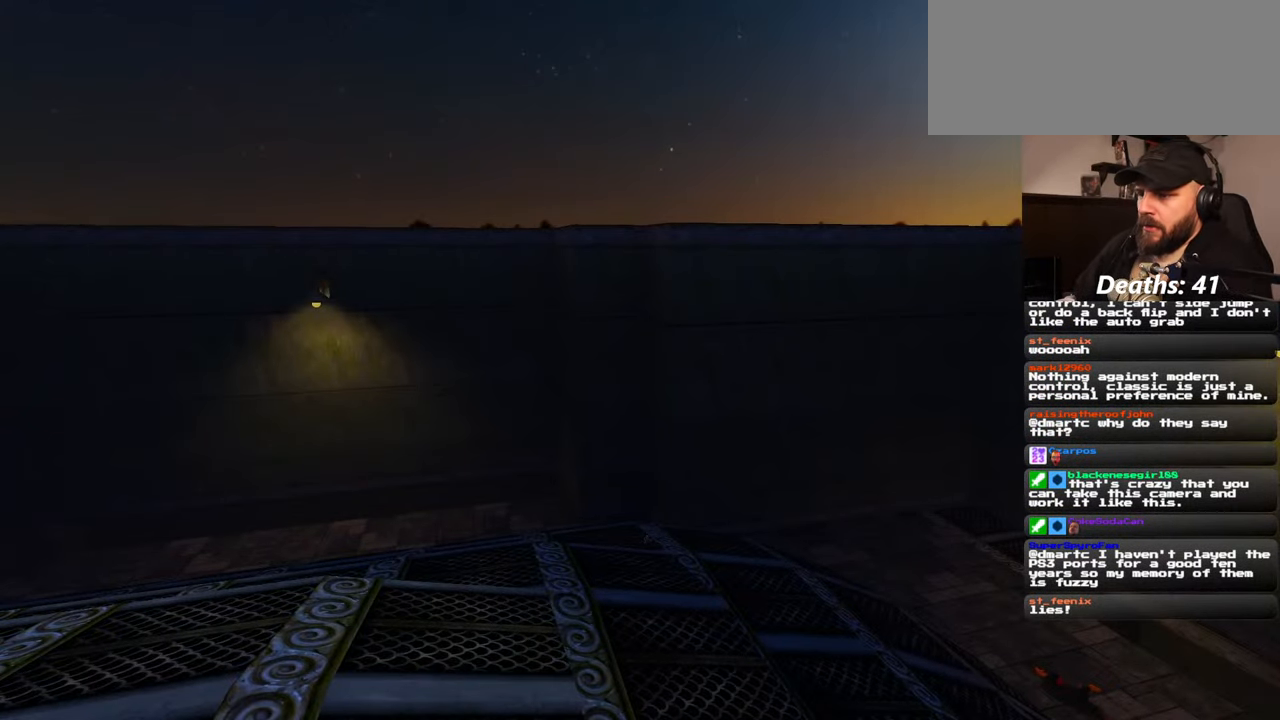
{"buttons": [], "left_stick": "center", "right_stick": "center", "events": [[150, "CIRCLE", "down"], [217, "CIRCLE", "up"]]}
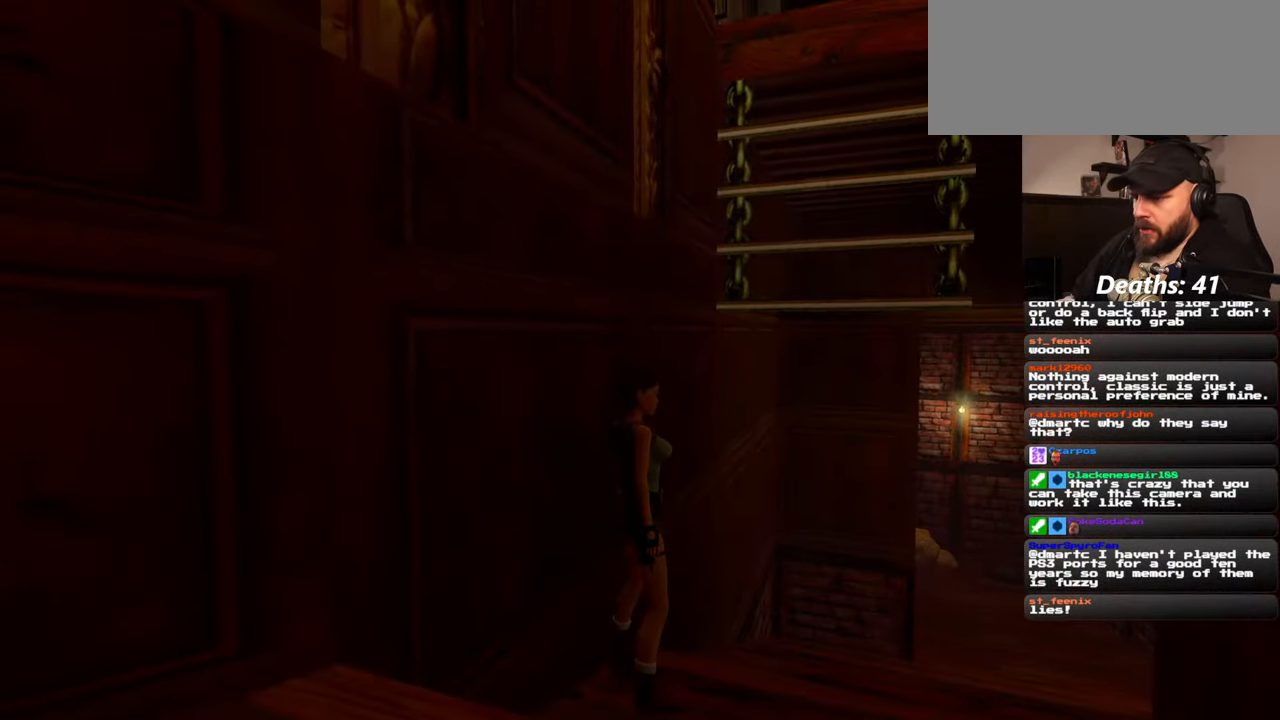
{"buttons": [], "left_stick": "center", "right_stick": "center", "events": [[300, "right_stick", "down-right"], [467, "right_stick", "center"]]}
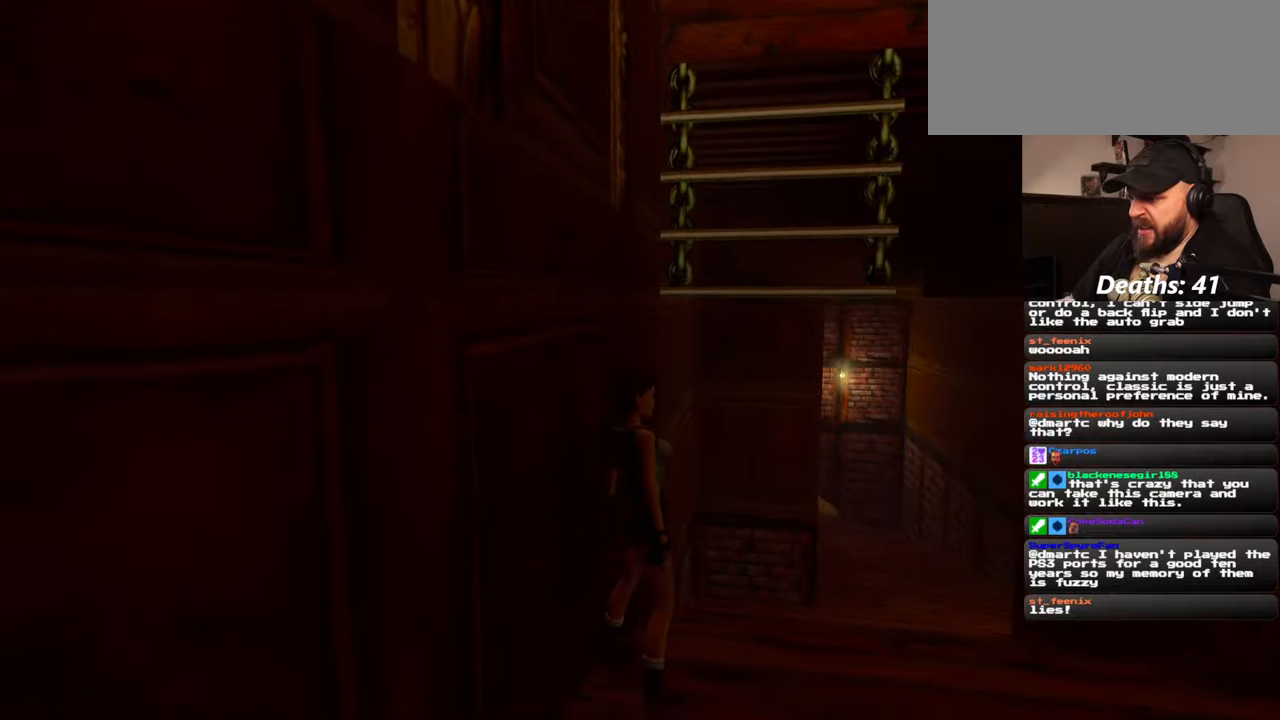
{"buttons": [], "left_stick": "up-right", "right_stick": "down-left", "events": [[84, "left_stick", "down"], [367, "left_stick", "right"], [434, "left_stick", "up-right"], [434, "right_stick", "down-left"]]}
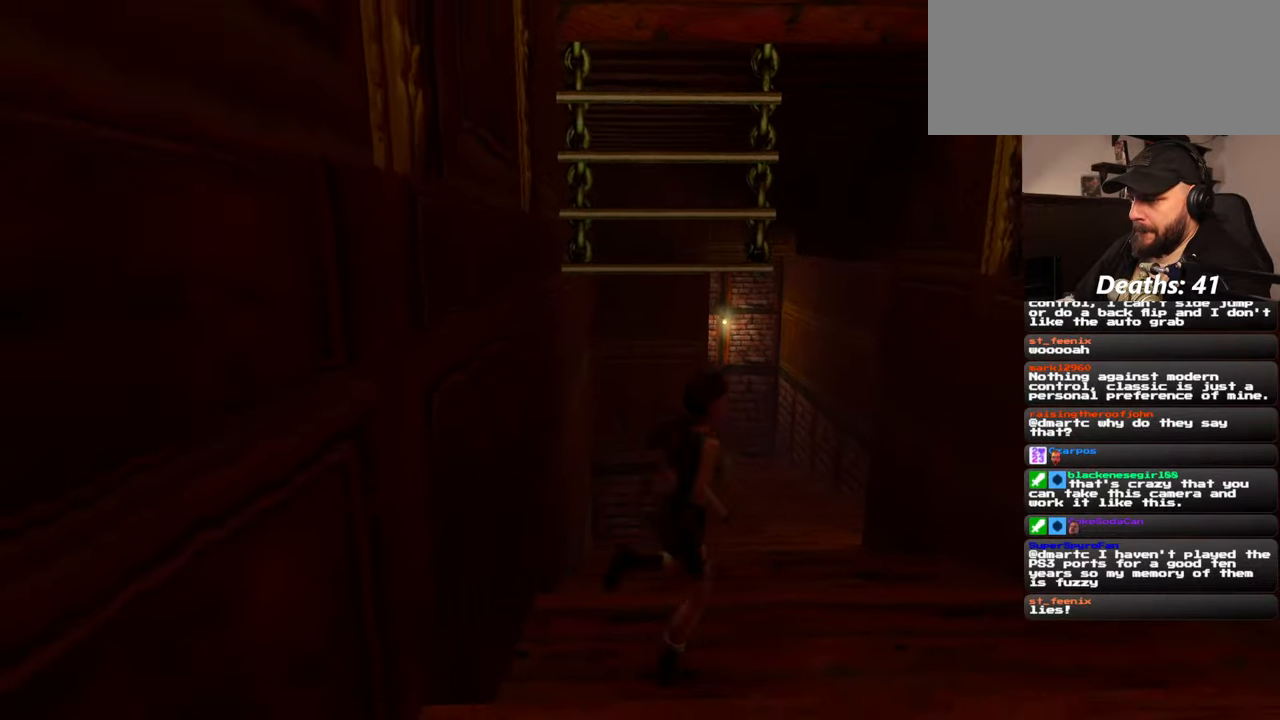
{"buttons": [], "left_stick": "up-right", "right_stick": "center", "events": [[84, "right_stick", "center"], [150, "left_stick", "up"], [500, "left_stick", "up-right"]]}
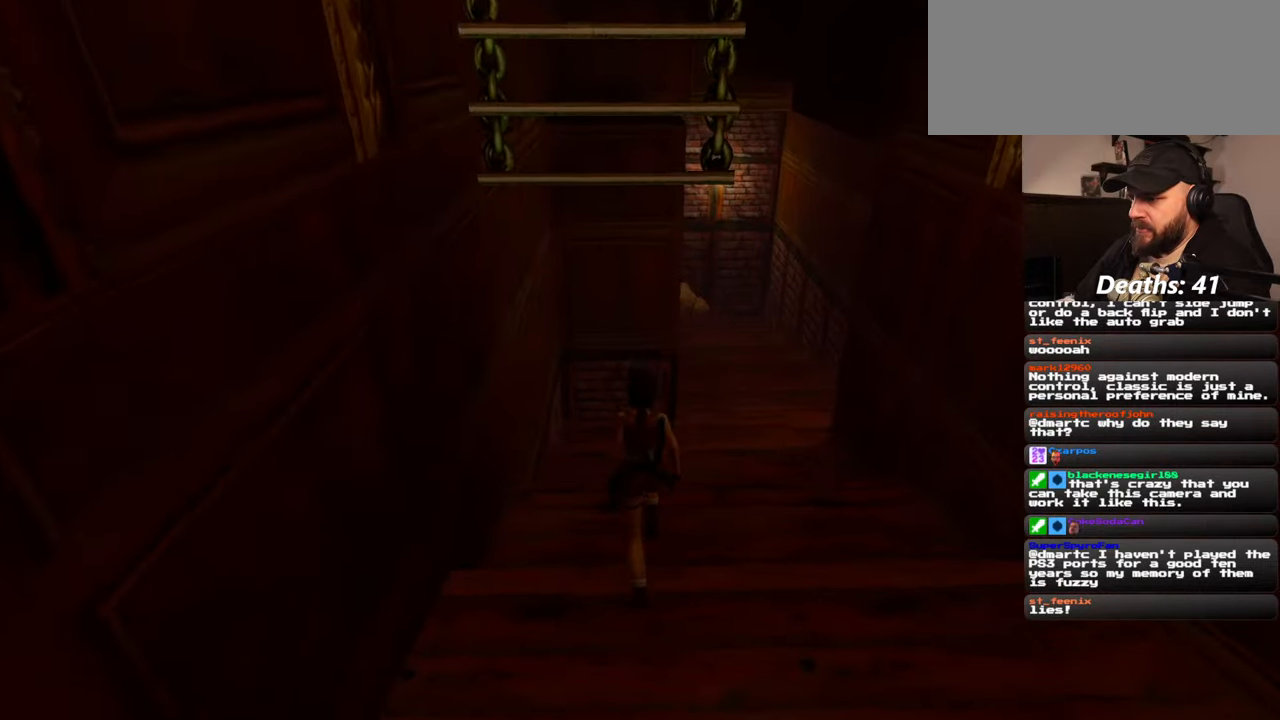
{"buttons": [], "left_stick": "up-right", "right_stick": "center", "events": [[367, "right_stick", "left"], [500, "right_stick", "center"]]}
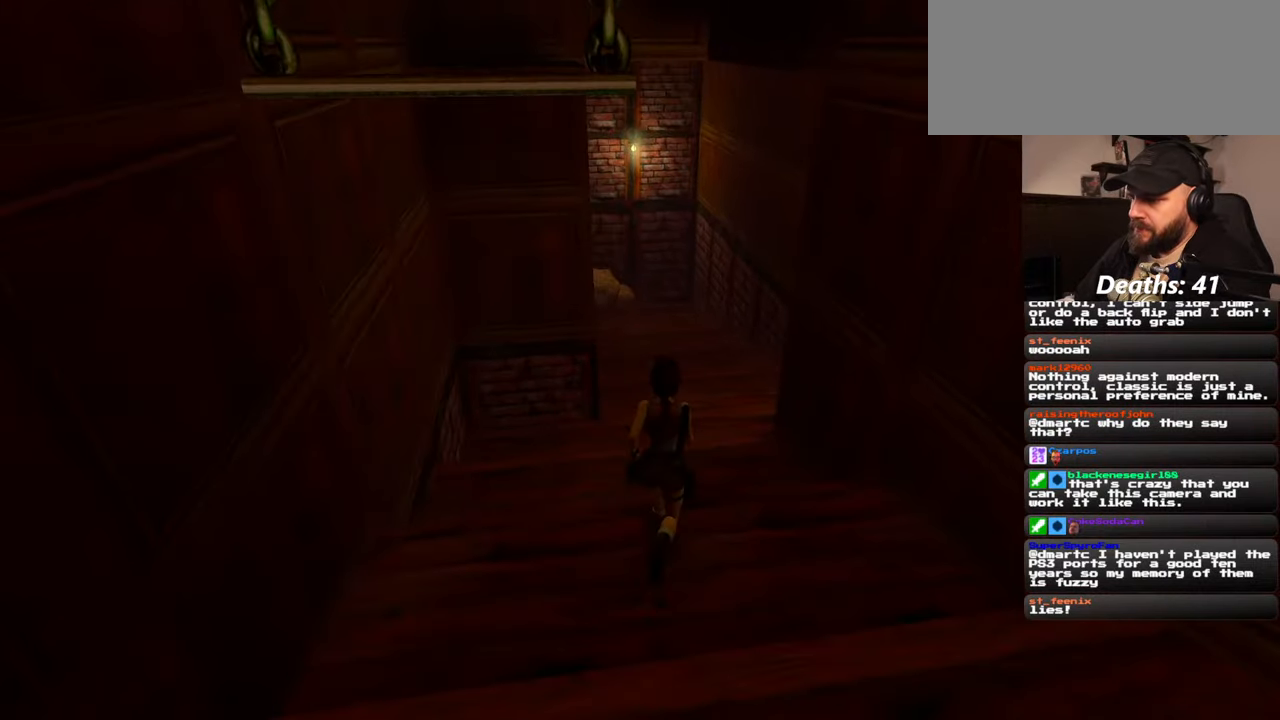
{"buttons": [], "left_stick": "up-right", "right_stick": "center", "events": []}
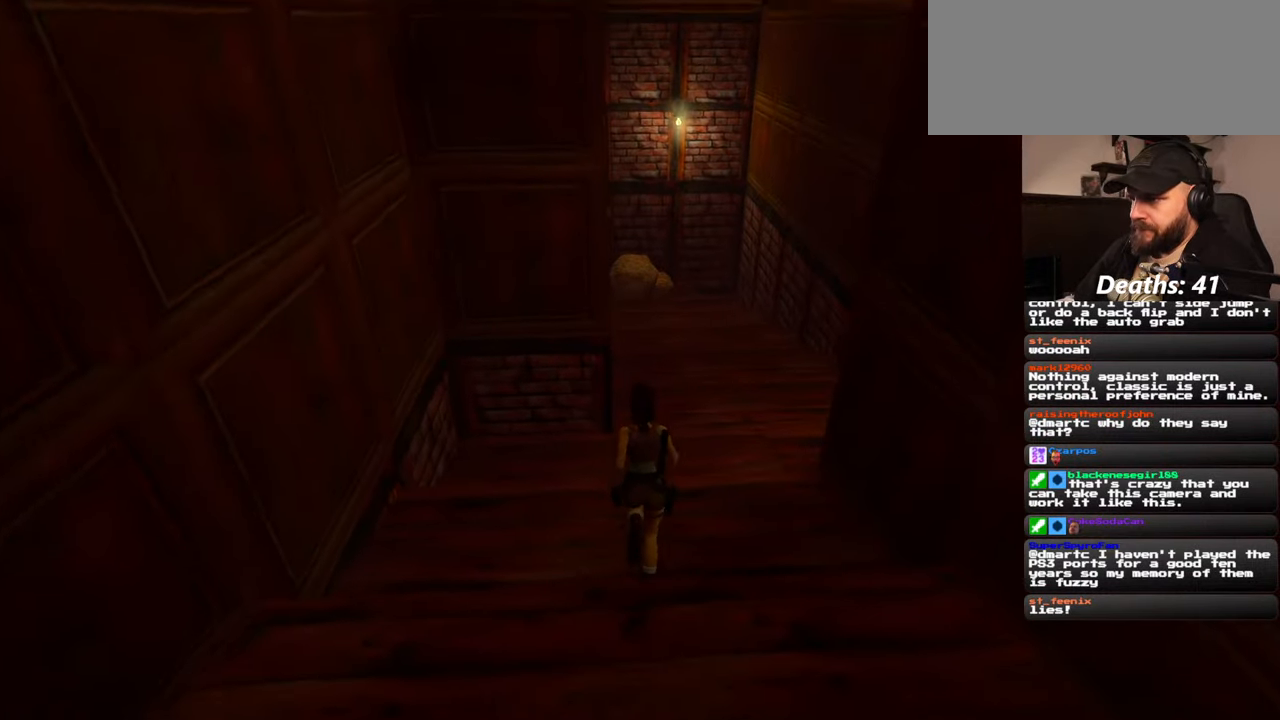
{"buttons": [], "left_stick": "up-right", "right_stick": "center", "events": []}
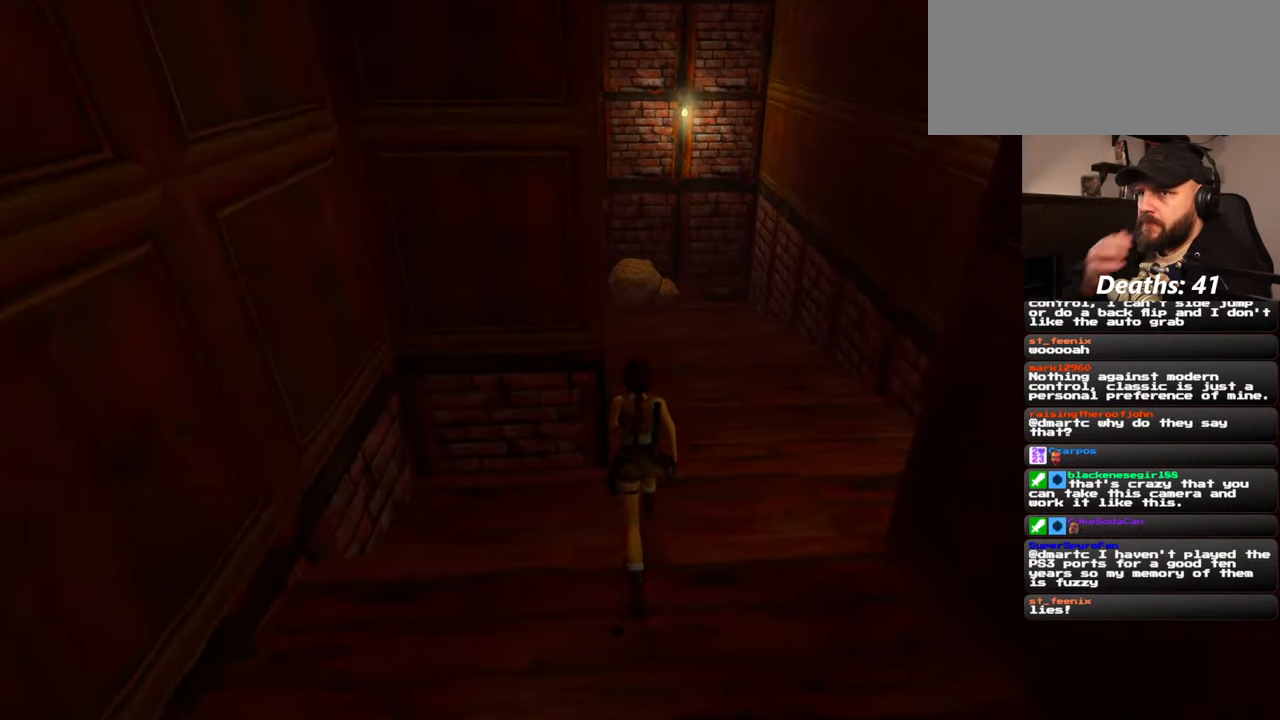
{"buttons": [], "left_stick": "up-right", "right_stick": "center", "events": []}
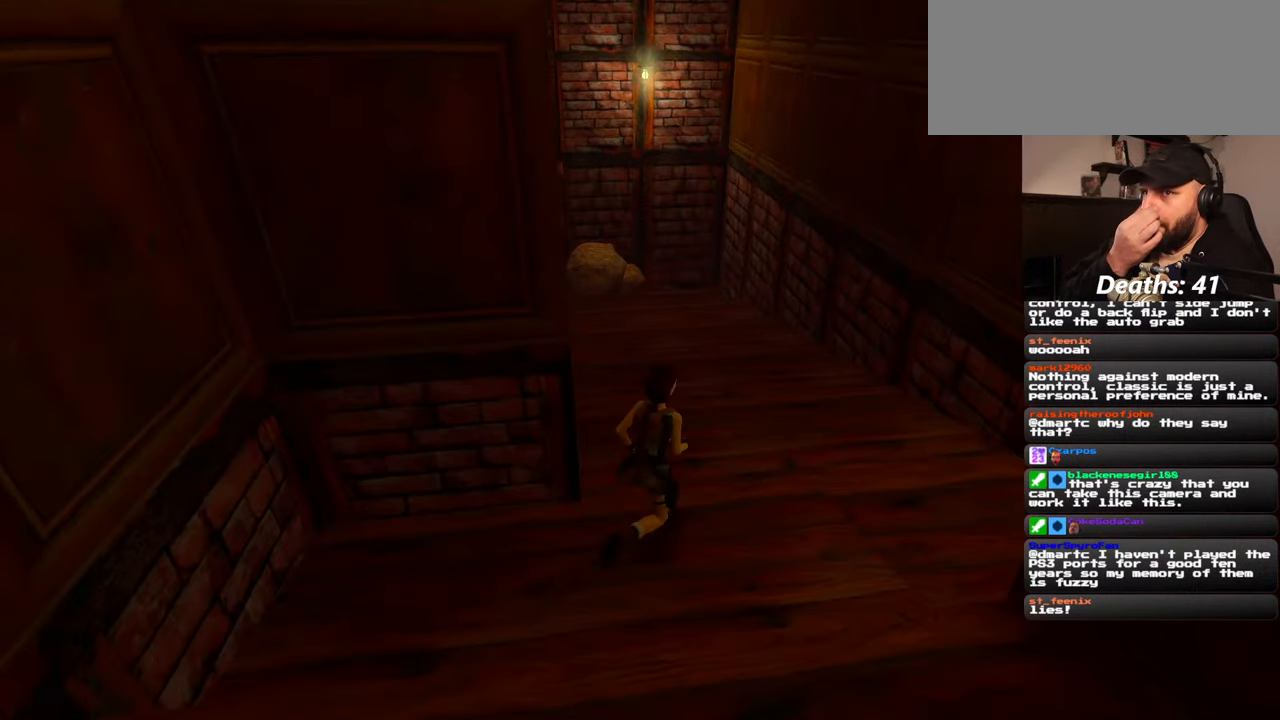
{"buttons": [], "left_stick": "up-right", "right_stick": "center", "events": []}
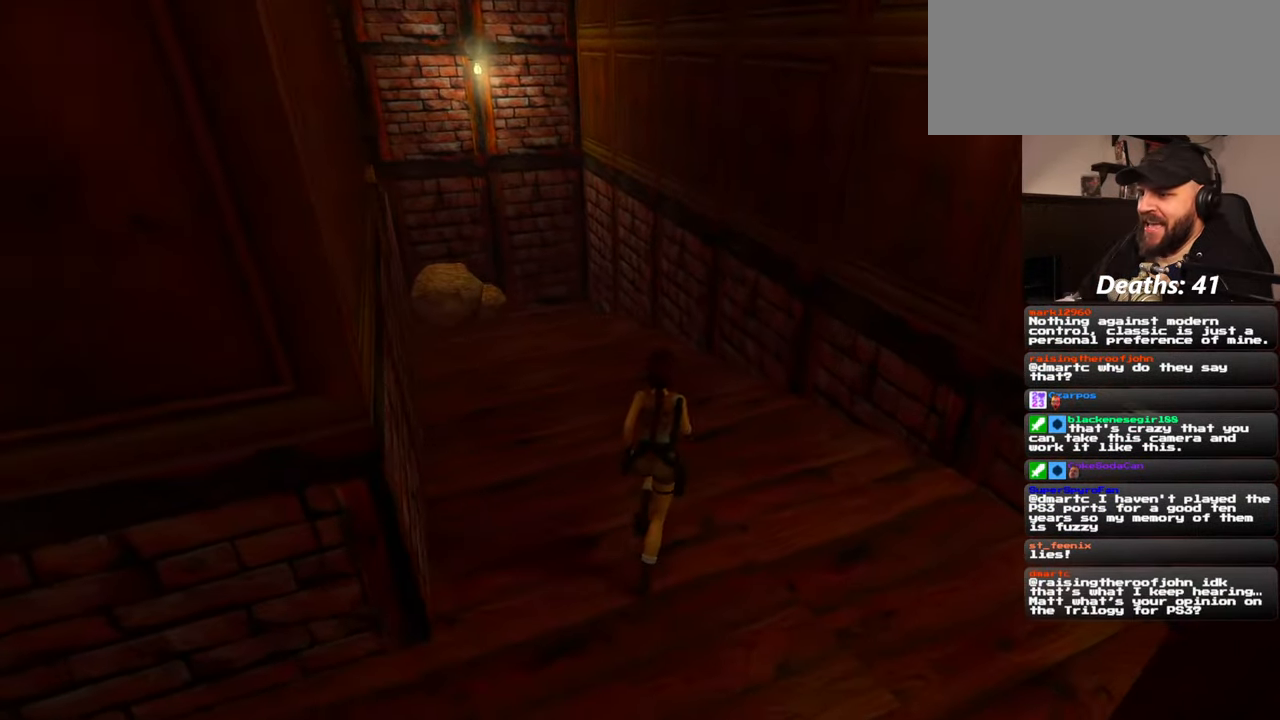
{"buttons": [], "left_stick": "up-right", "right_stick": "left", "events": [[100, "right_stick", "left"]]}